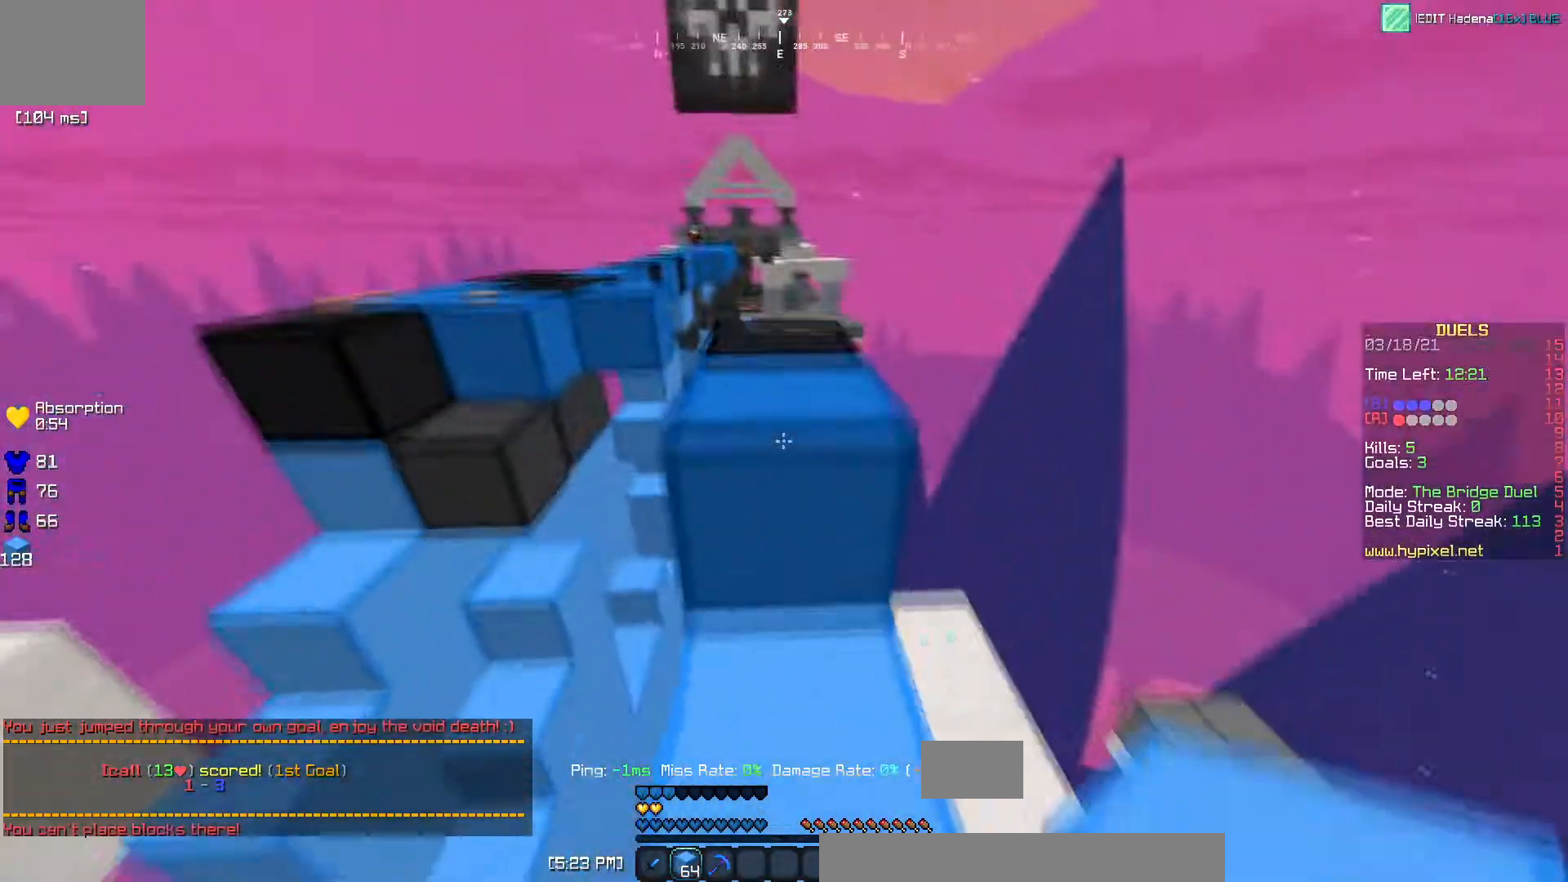
Gameplay with keyboard; each line is a JSON object with the keys held at the frame after it. "events" lists presses ("down") and releases ("up") of "a", "d", "s" and "w" between this image and that frame as [ms after this image, input, new state], when the widget could be followed in between. No other keys are recorded. Mouse input is not recorded.
{"keys": ["w"], "events": [[150, "a", "down"], [351, "a", "up"]]}
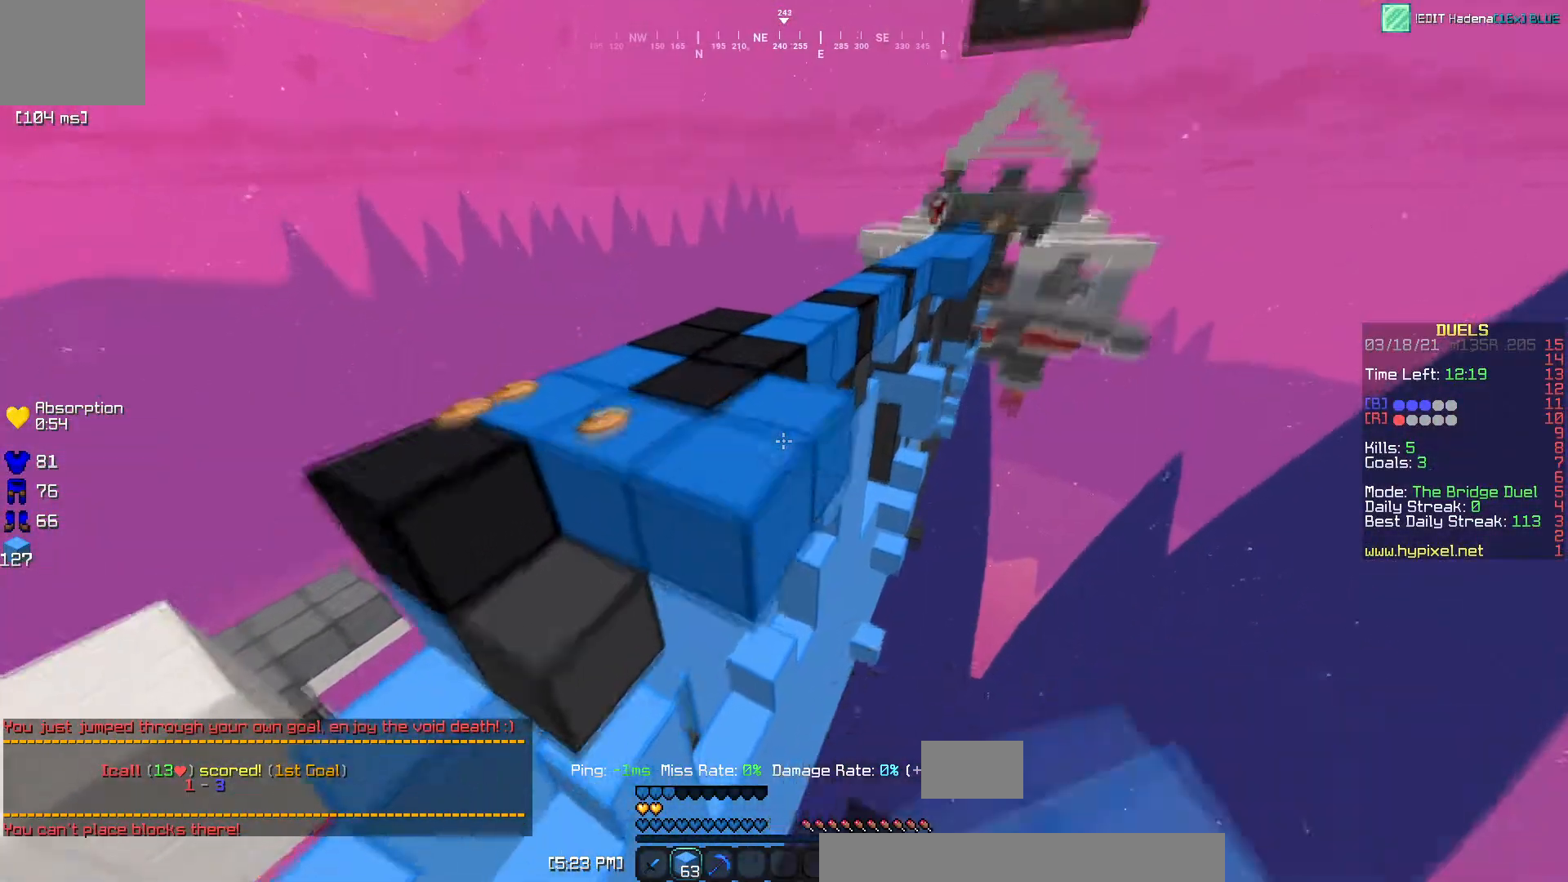
{"keys": ["w"], "events": [[200, "a", "down"], [384, "a", "up"]]}
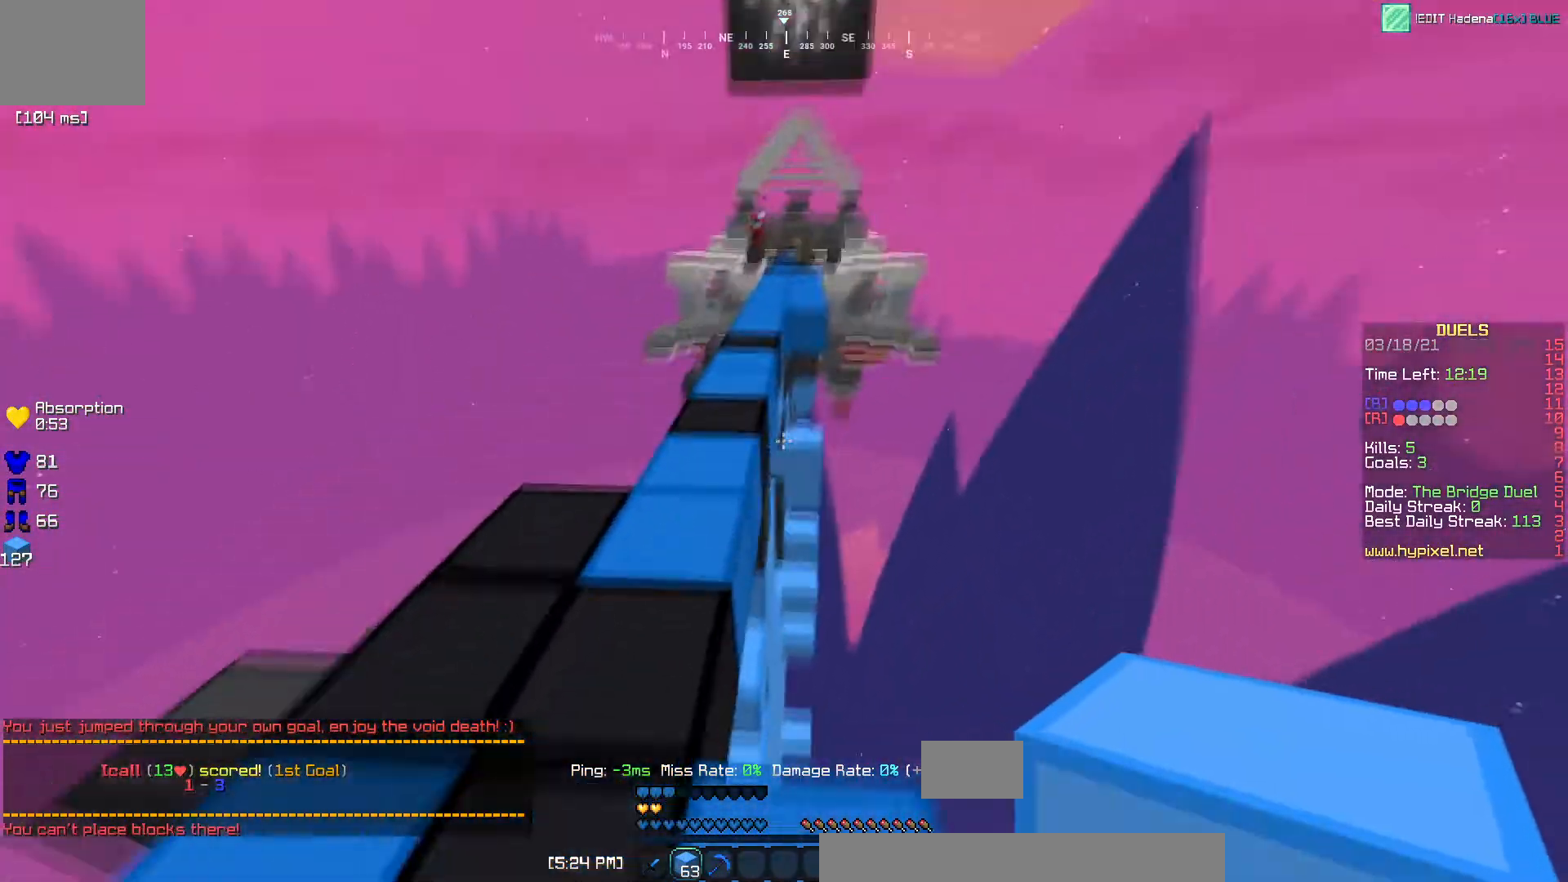
{"keys": ["w"], "events": []}
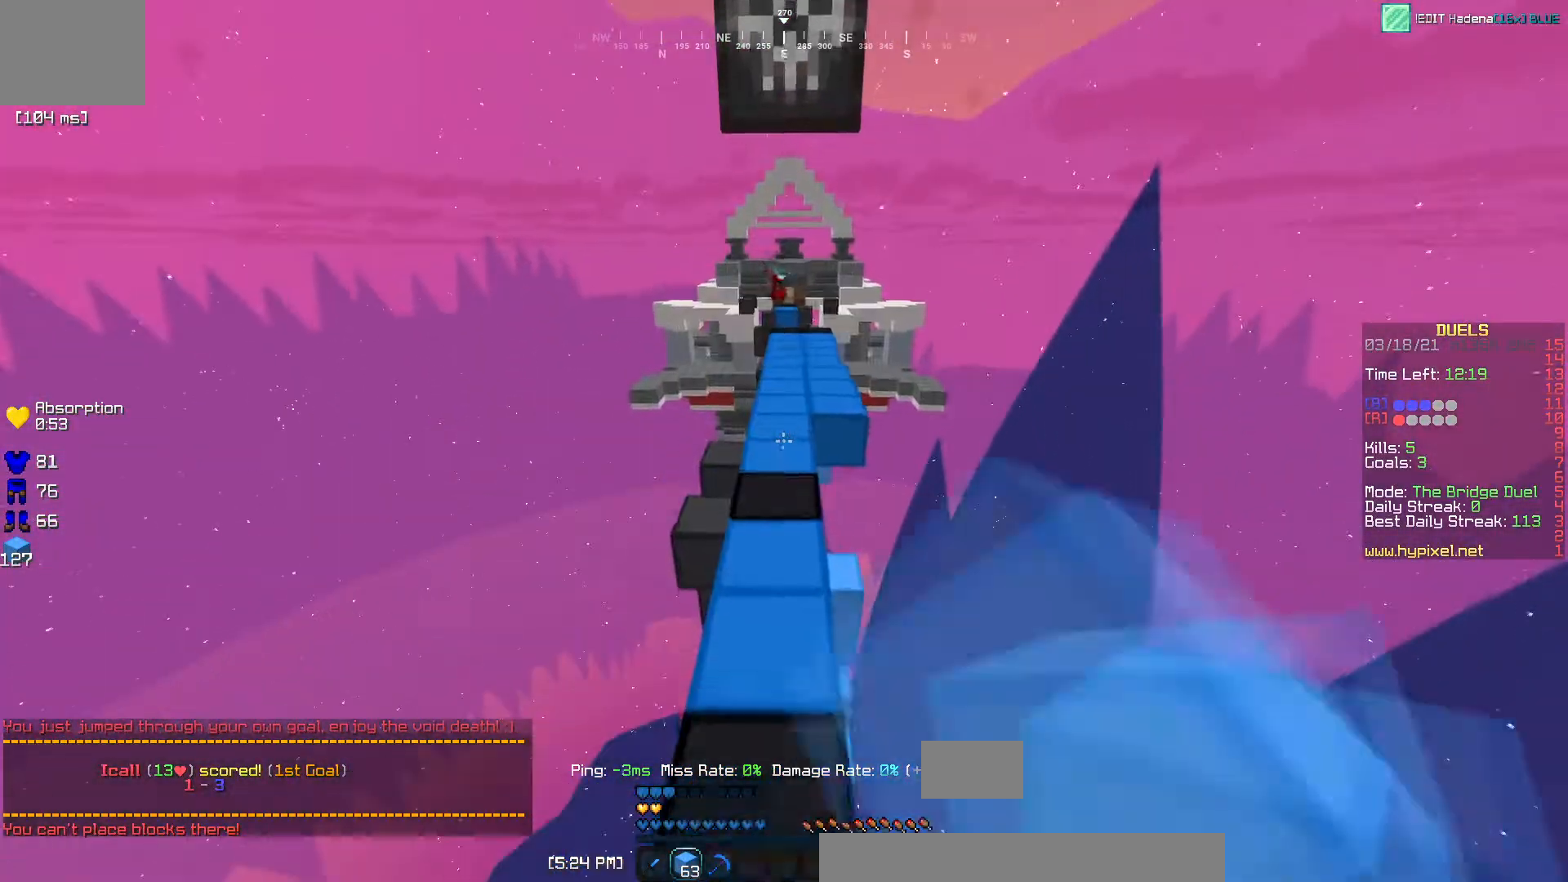
{"keys": ["w"], "events": []}
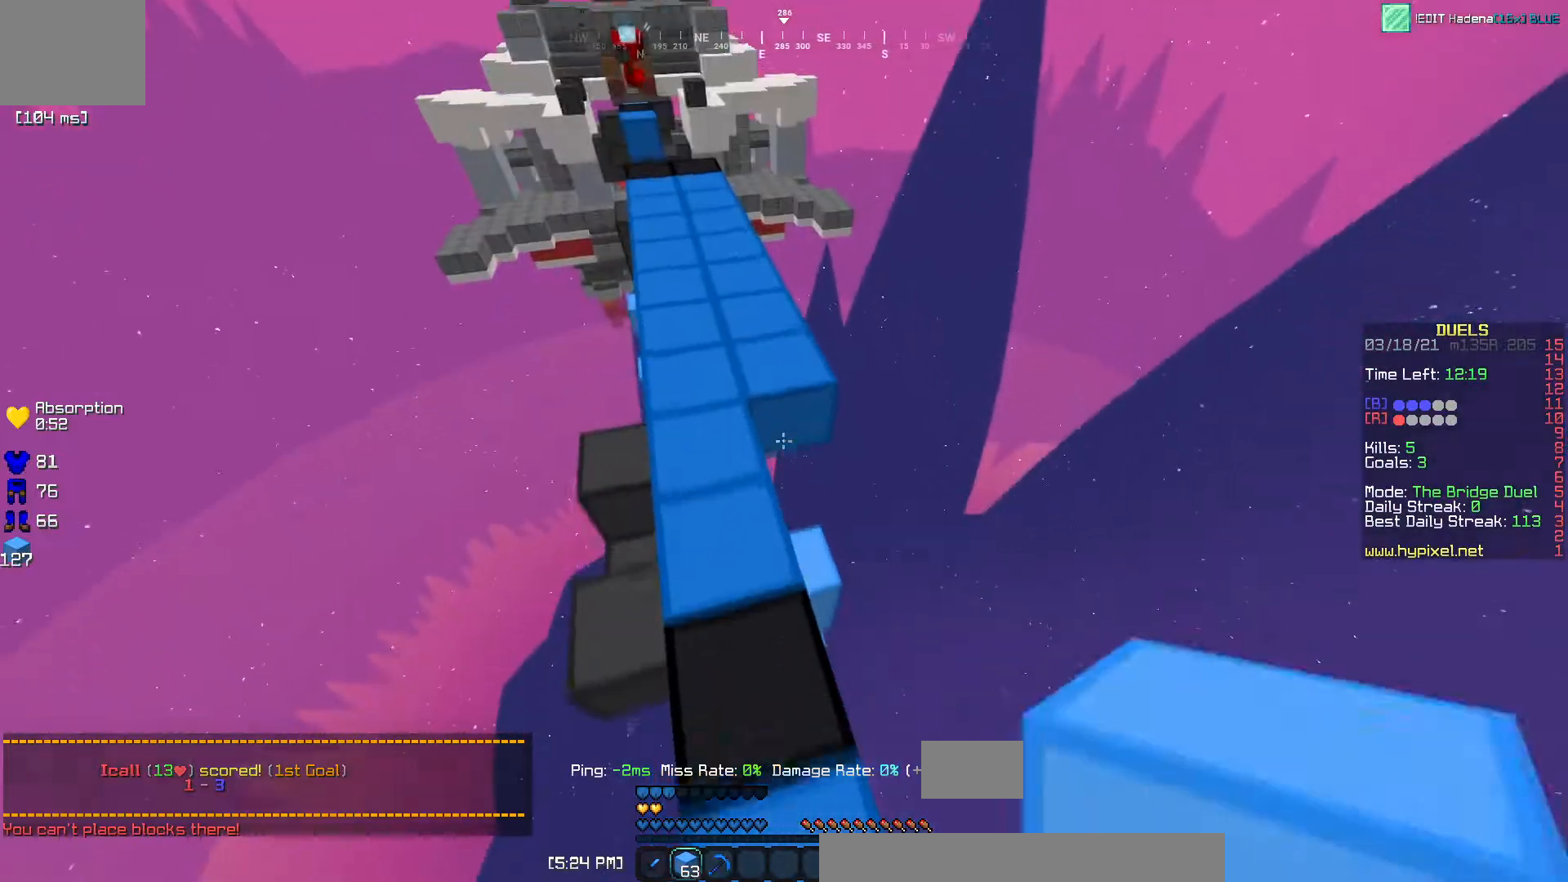
{"keys": ["w"], "events": []}
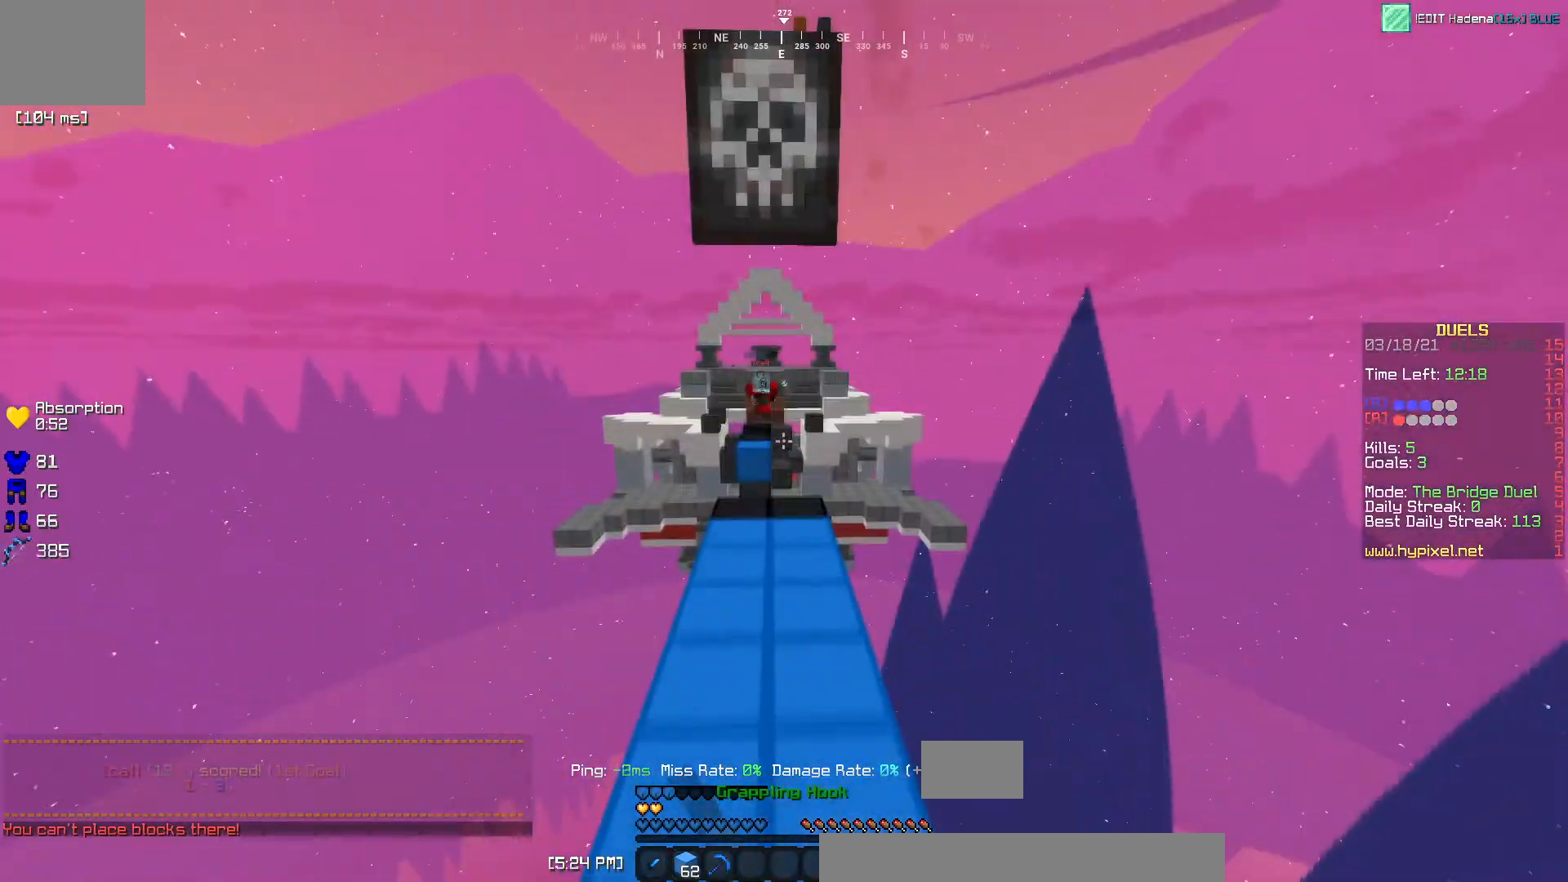
{"keys": ["a", "w"], "events": [[83, "d", "down"], [334, "a", "down"], [367, "d", "up"]]}
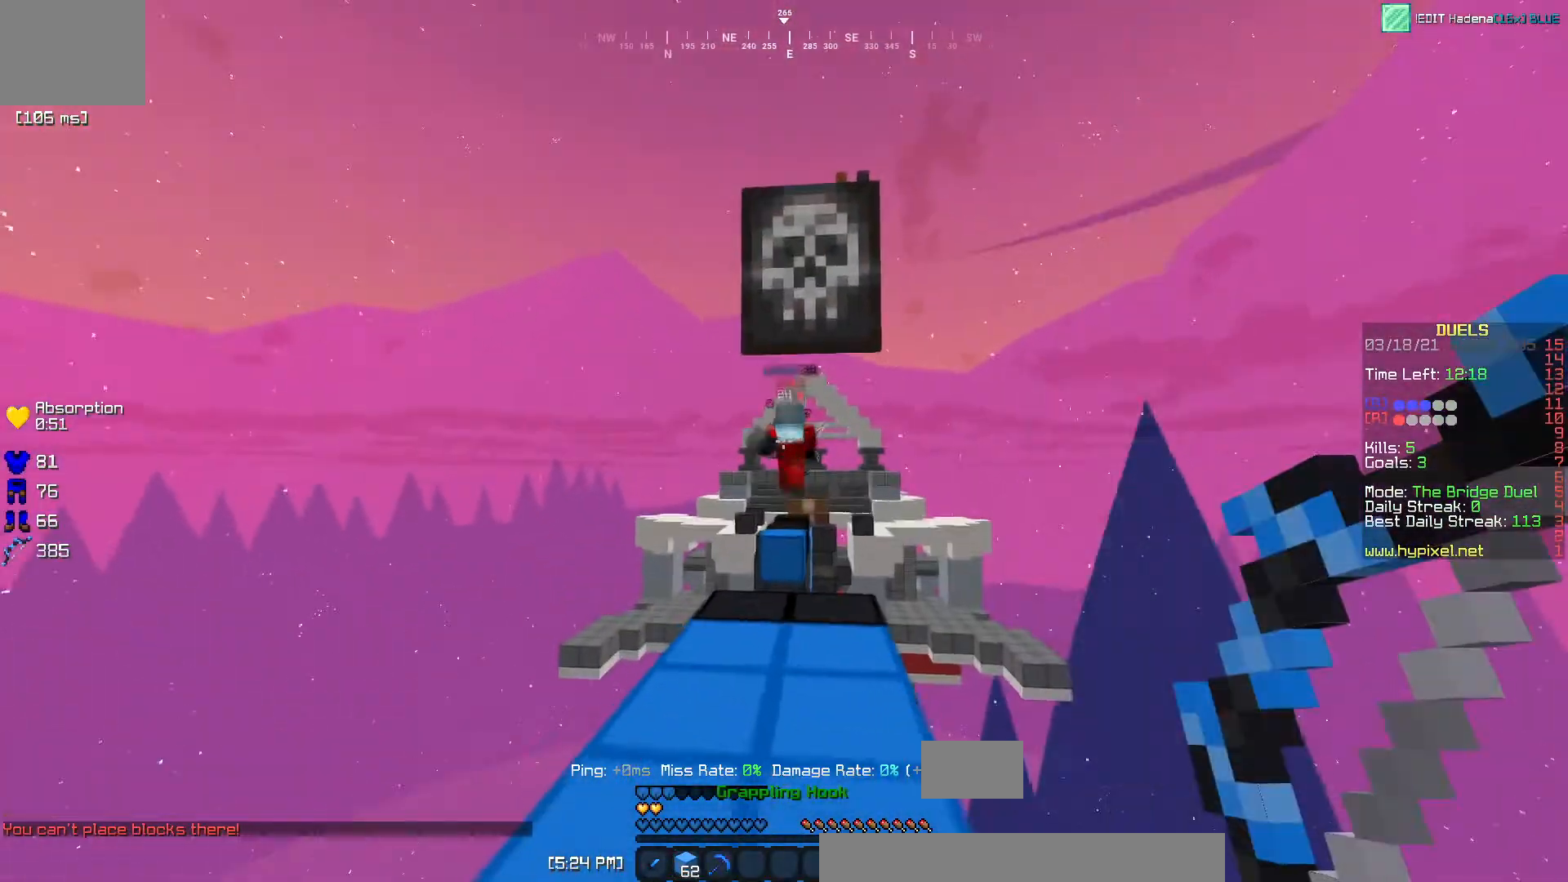
{"keys": ["w"], "events": [[234, "a", "up"]]}
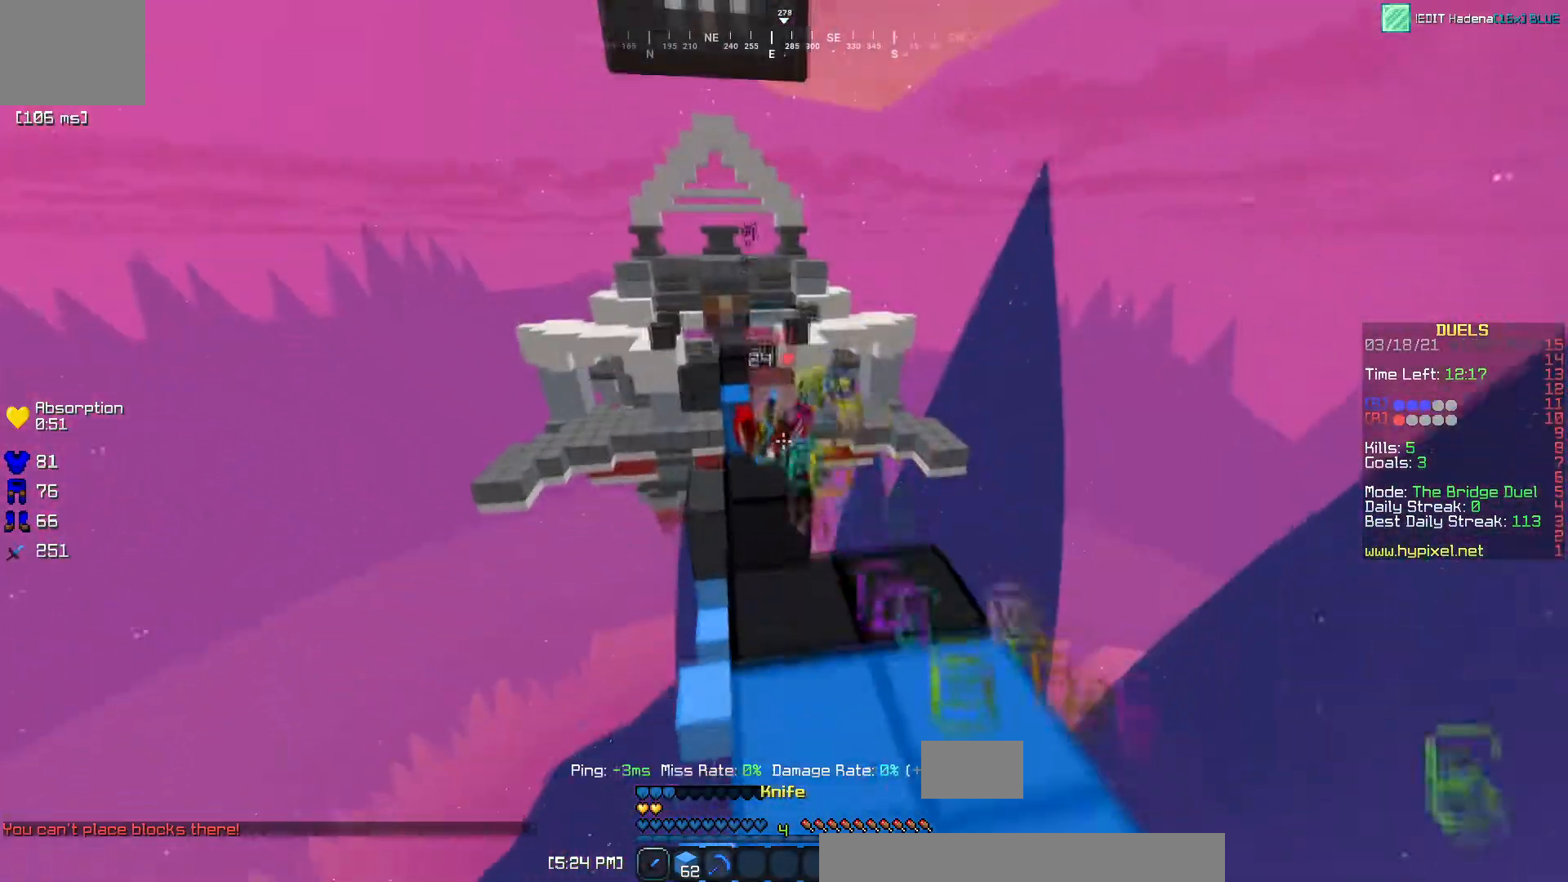
{"keys": ["w"], "events": []}
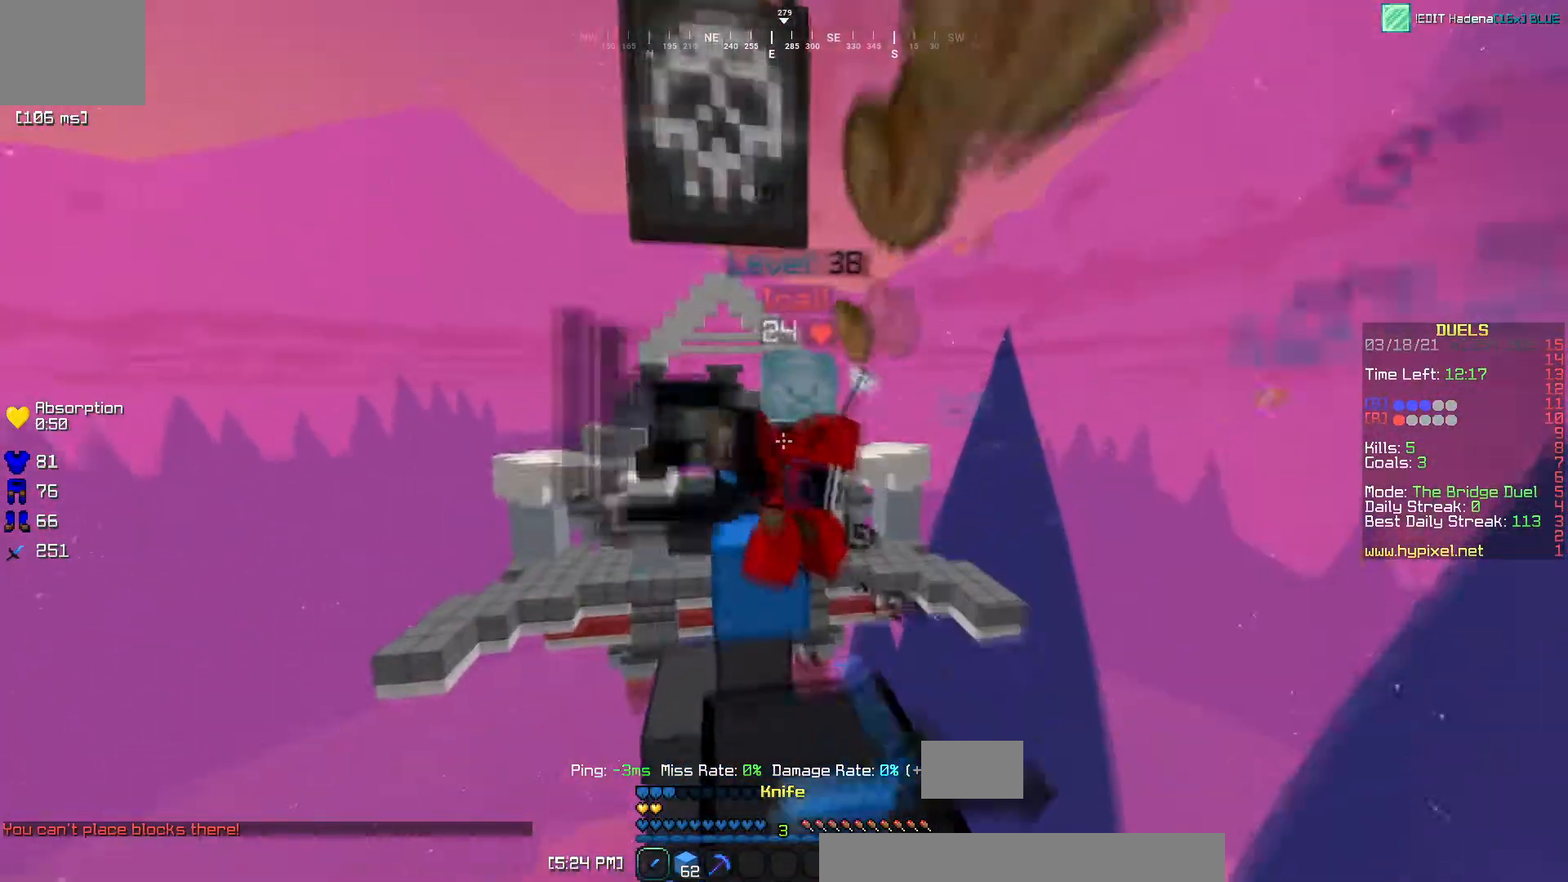
{"keys": ["w"], "events": [[84, "d", "down"], [301, "w", "up"], [351, "d", "up"], [401, "w", "down"], [417, "a", "down"], [501, "a", "up"]]}
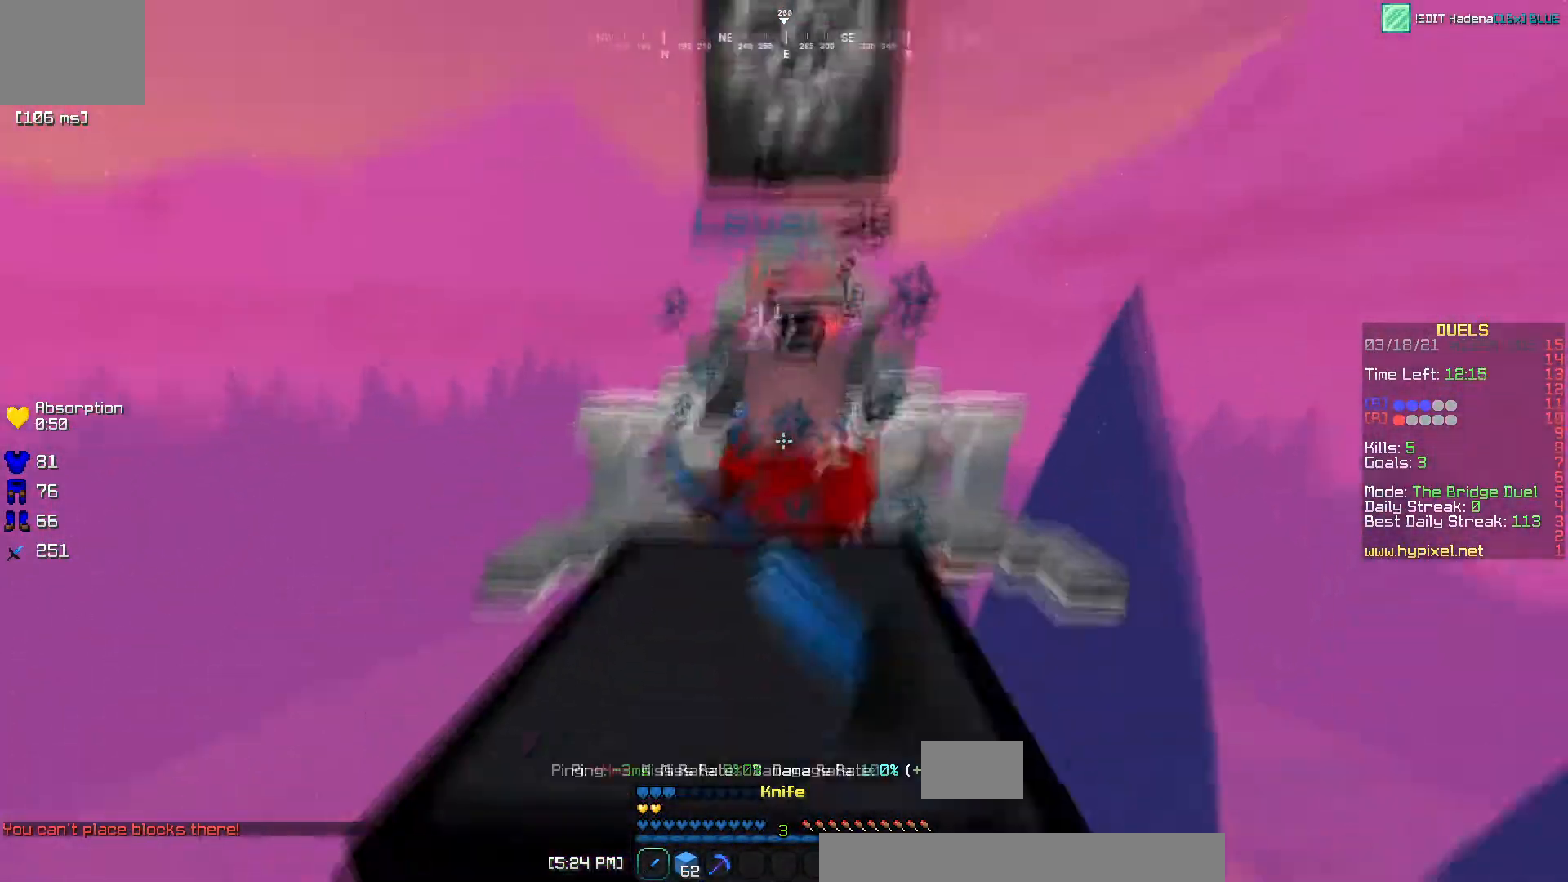
{"keys": ["d", "w"], "events": [[167, "d", "down"], [317, "d", "up"], [500, "d", "down"]]}
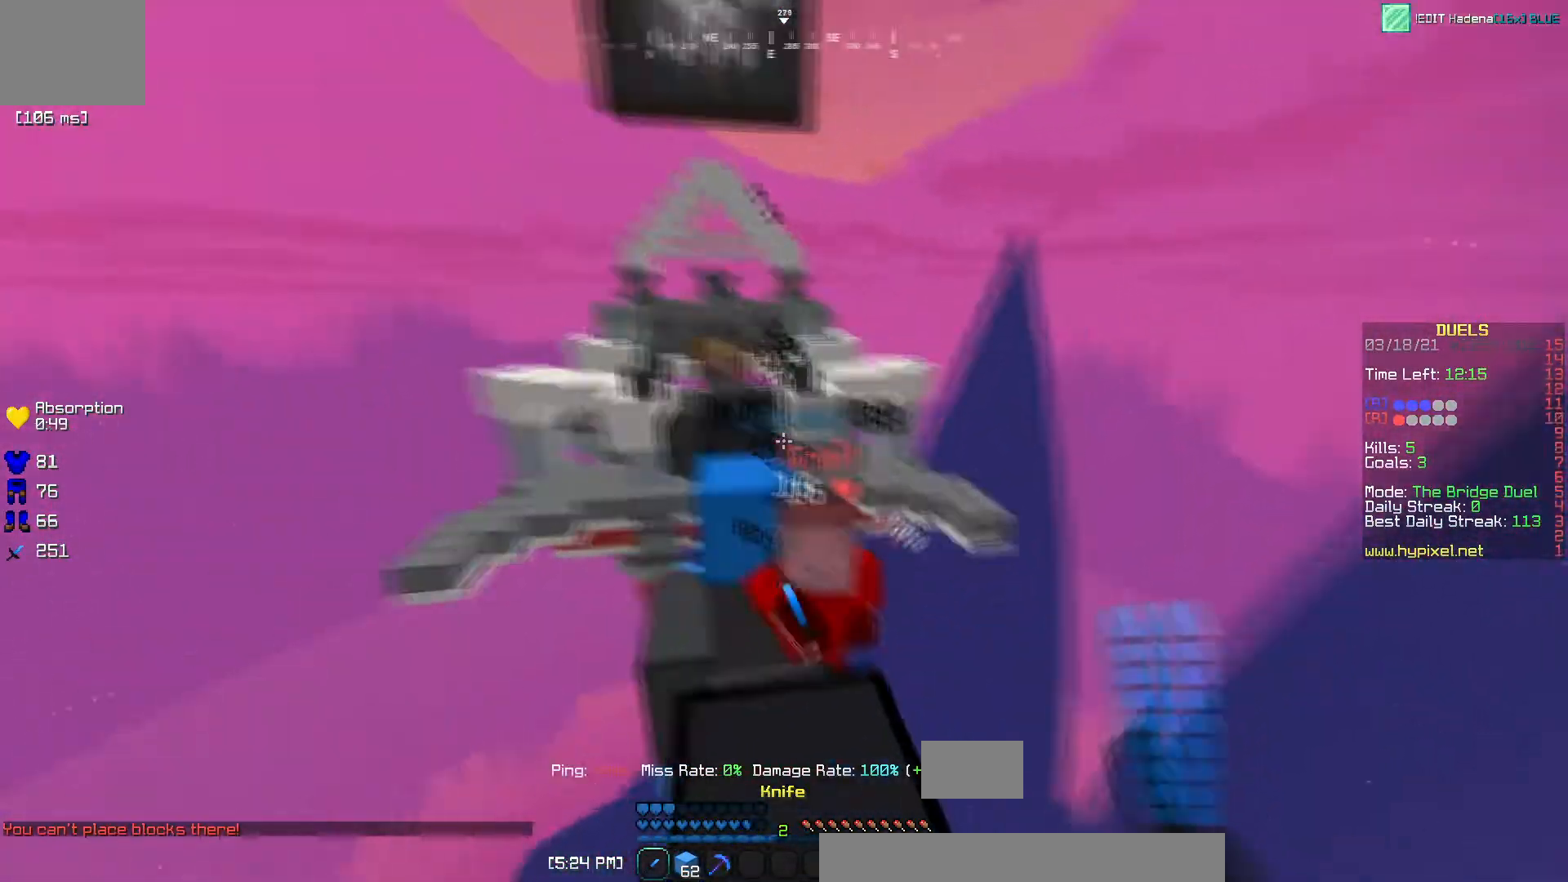
{"keys": ["d", "w"], "events": [[151, "d", "up"], [501, "d", "down"]]}
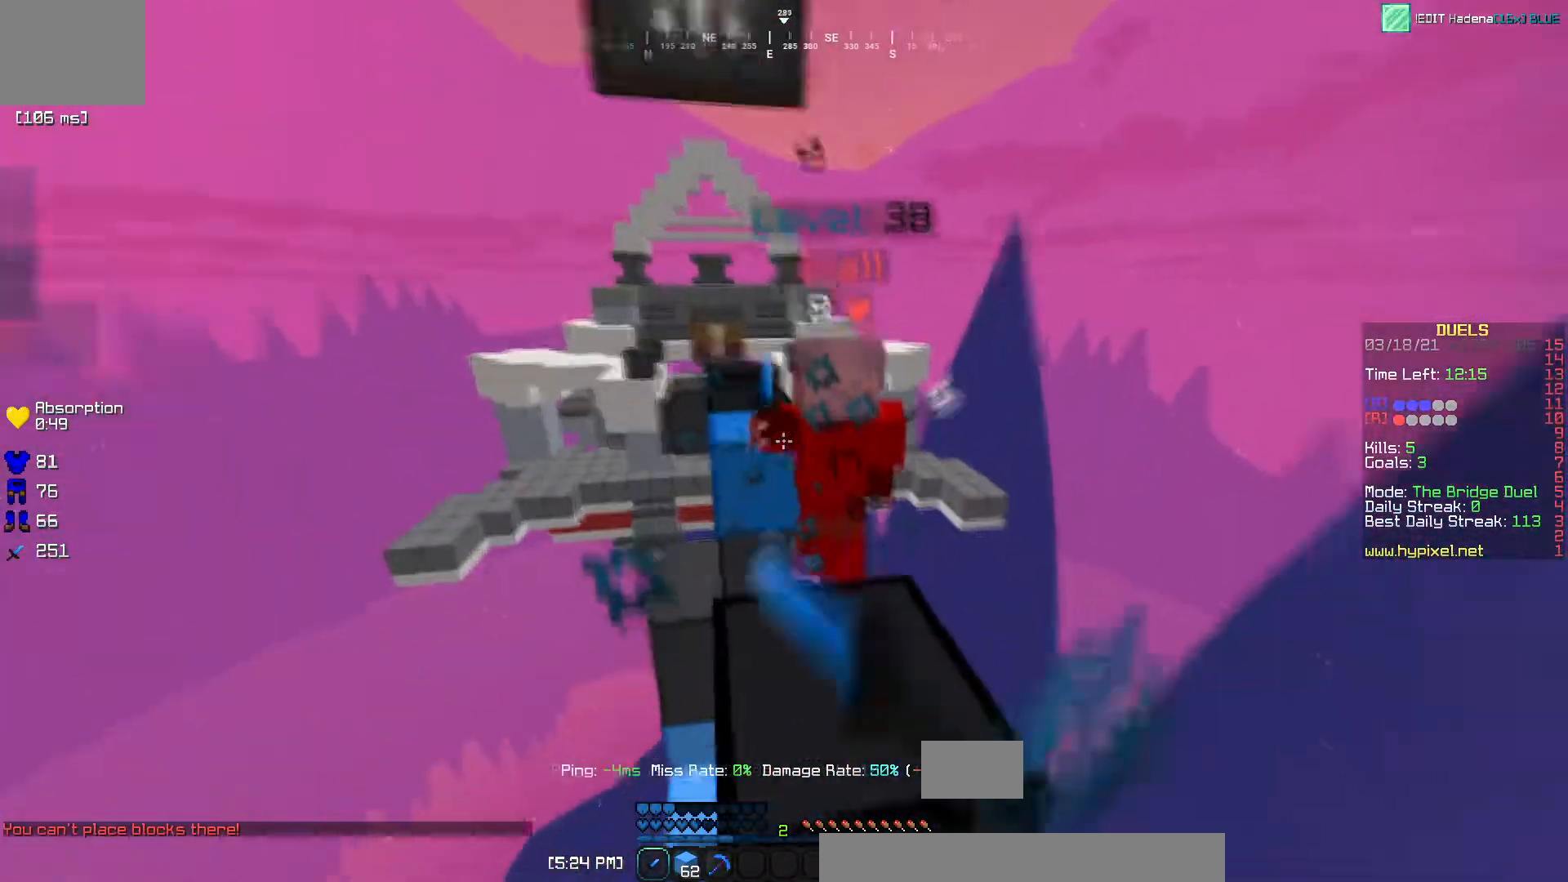
{"keys": ["a", "w"], "events": [[400, "d", "up"], [450, "a", "down"]]}
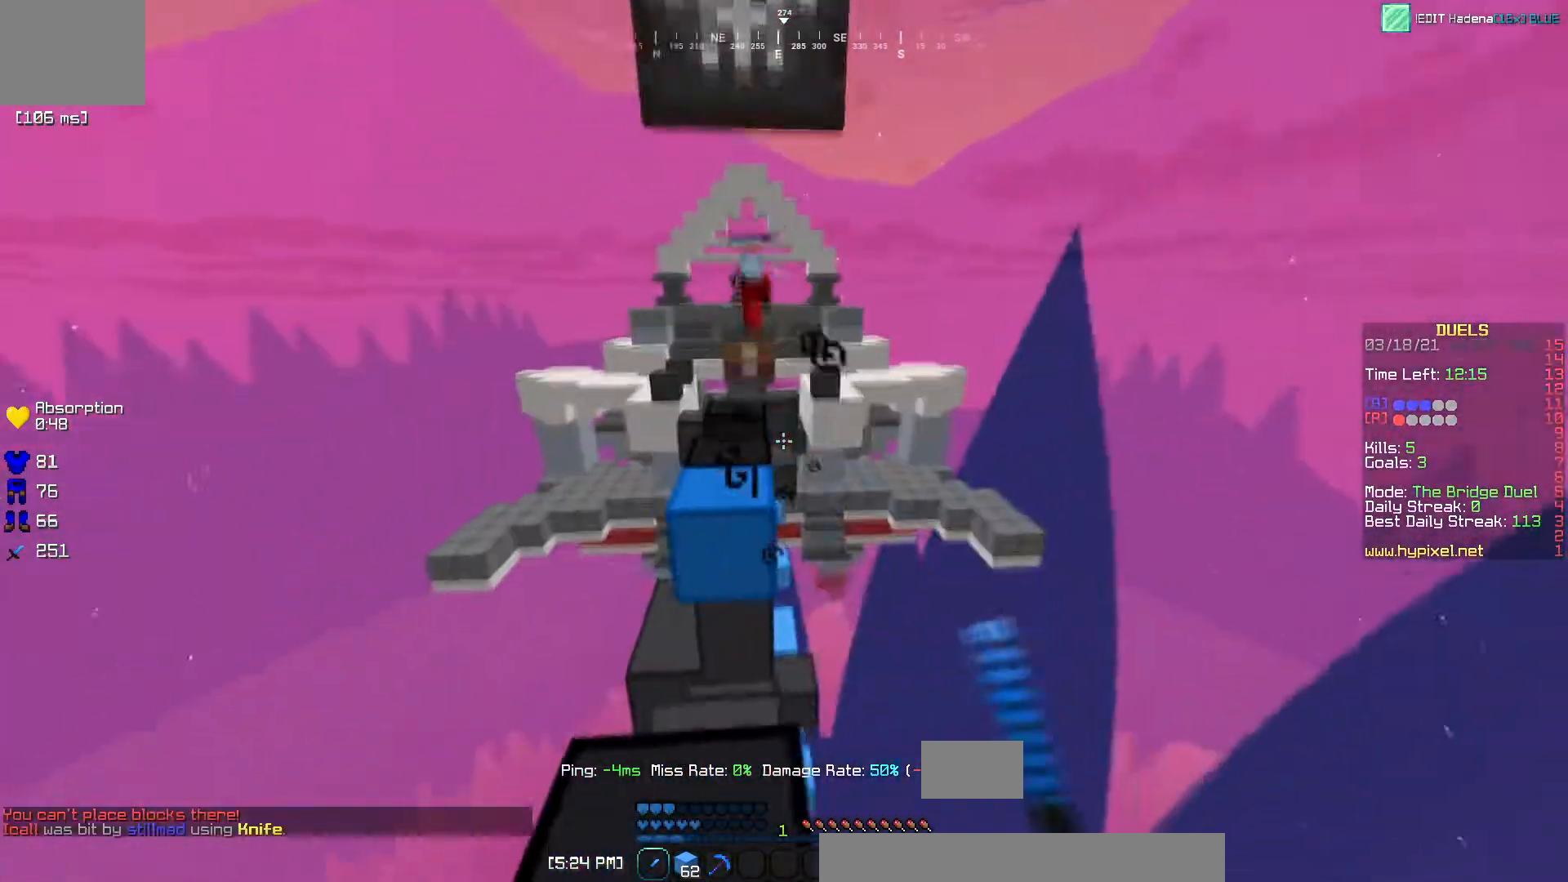
{"keys": ["w"], "events": [[84, "a", "up"]]}
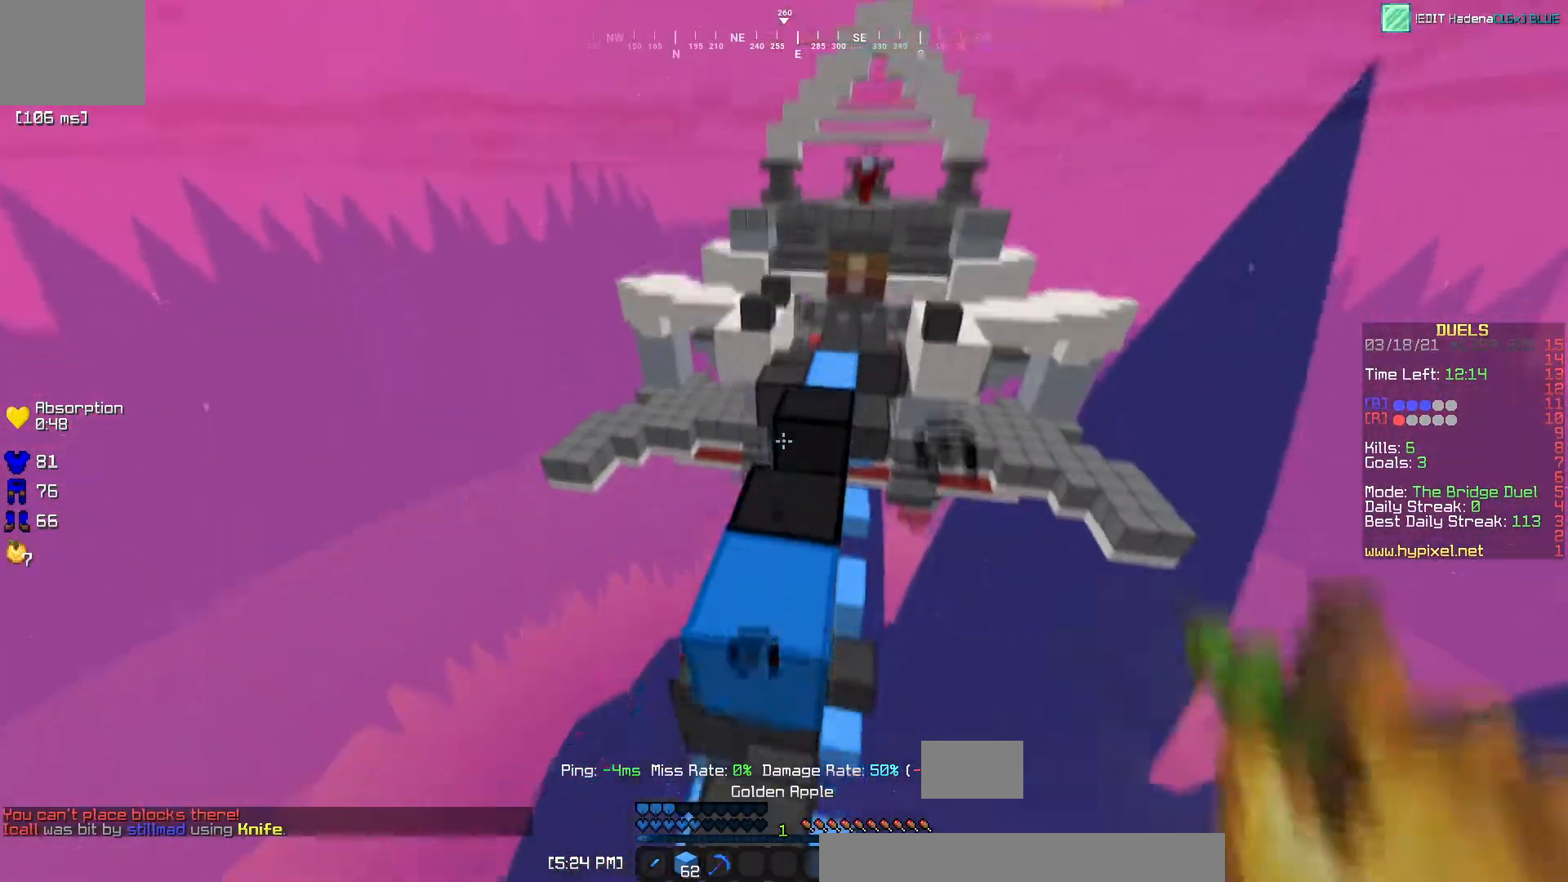
{"keys": ["a", "w"], "events": [[34, "a", "down"]]}
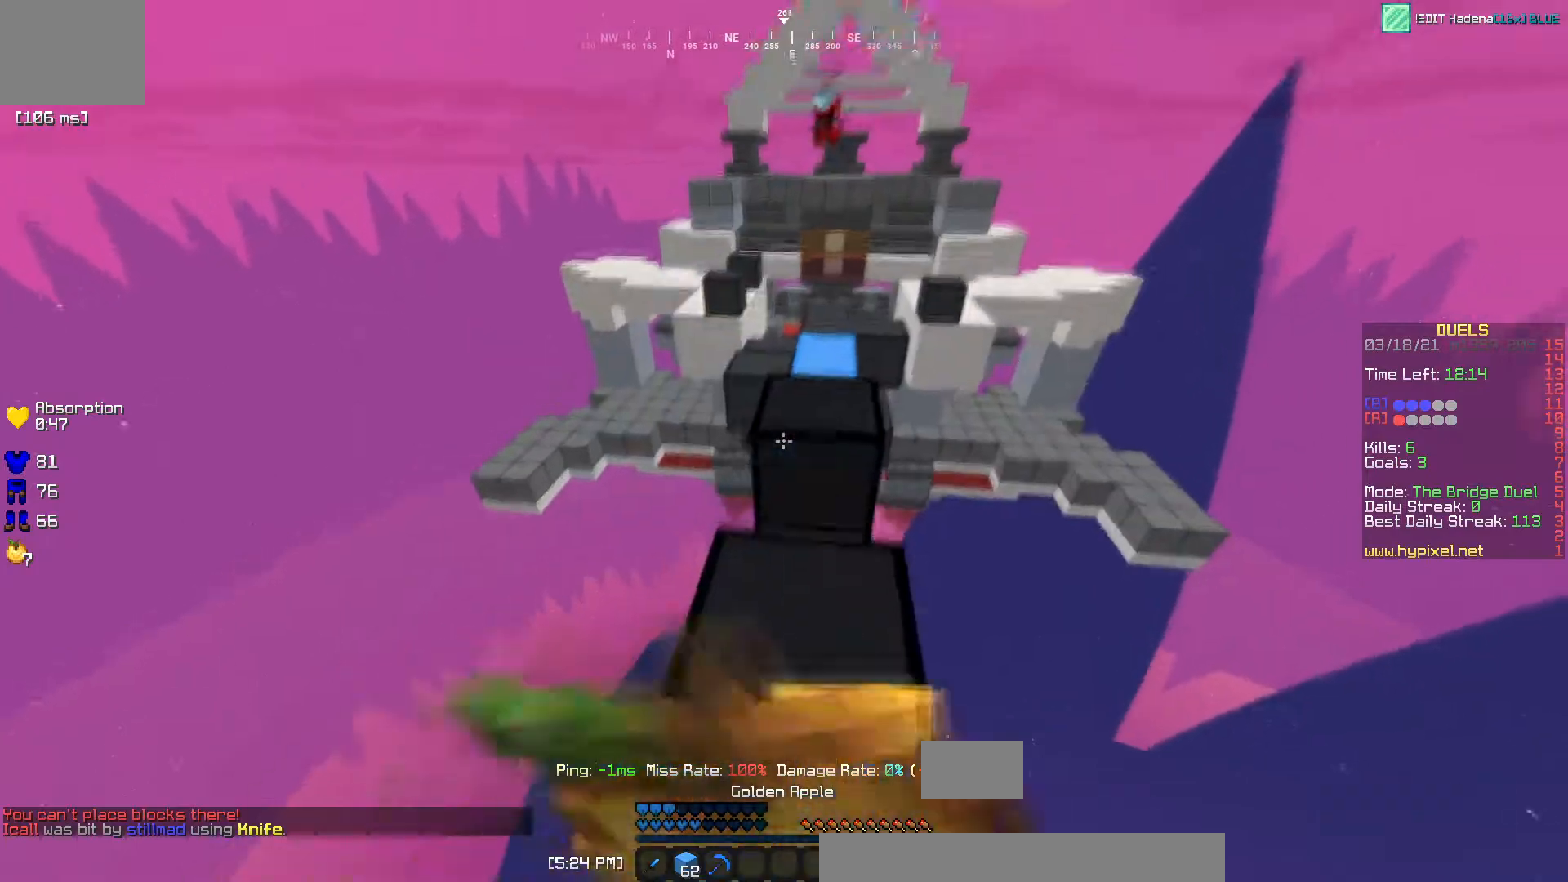
{"keys": ["d", "w"], "events": [[217, "a", "up"], [217, "d", "down"]]}
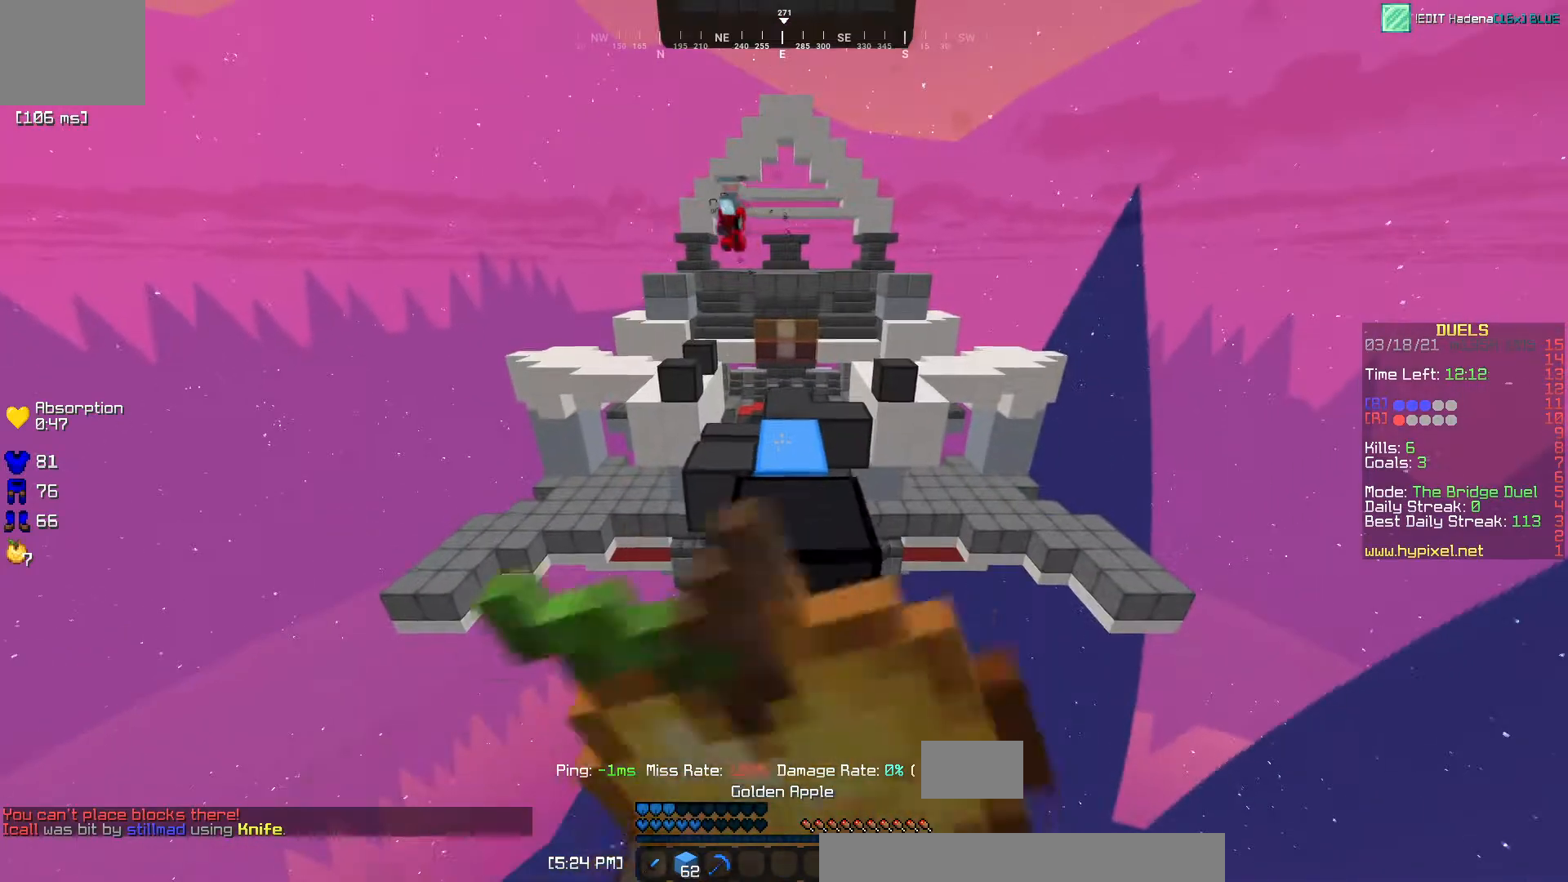
{"keys": ["w"], "events": [[184, "d", "up"]]}